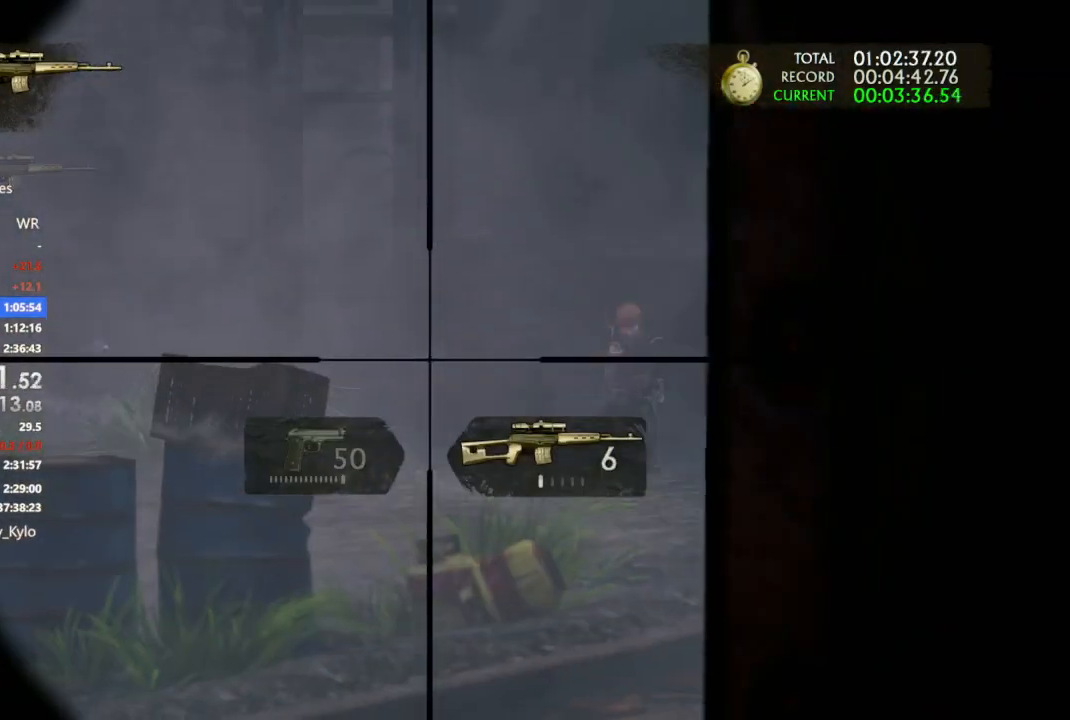
Gameplay with a controller (PlayStation layout); each line is a JSON object with the inputs held at the frame after it. "events" lists button and stick changes between this image and that frame as [ms after this image, input, new state], when the widget could be followed in between. Not read: L3 SQUARE.
{"buttons": ["L1"], "left_stick": "center", "right_stick": "down-left", "events": [[100, "right_stick", "up-right"], [300, "right_stick", "center"], [500, "right_stick", "down-left"]]}
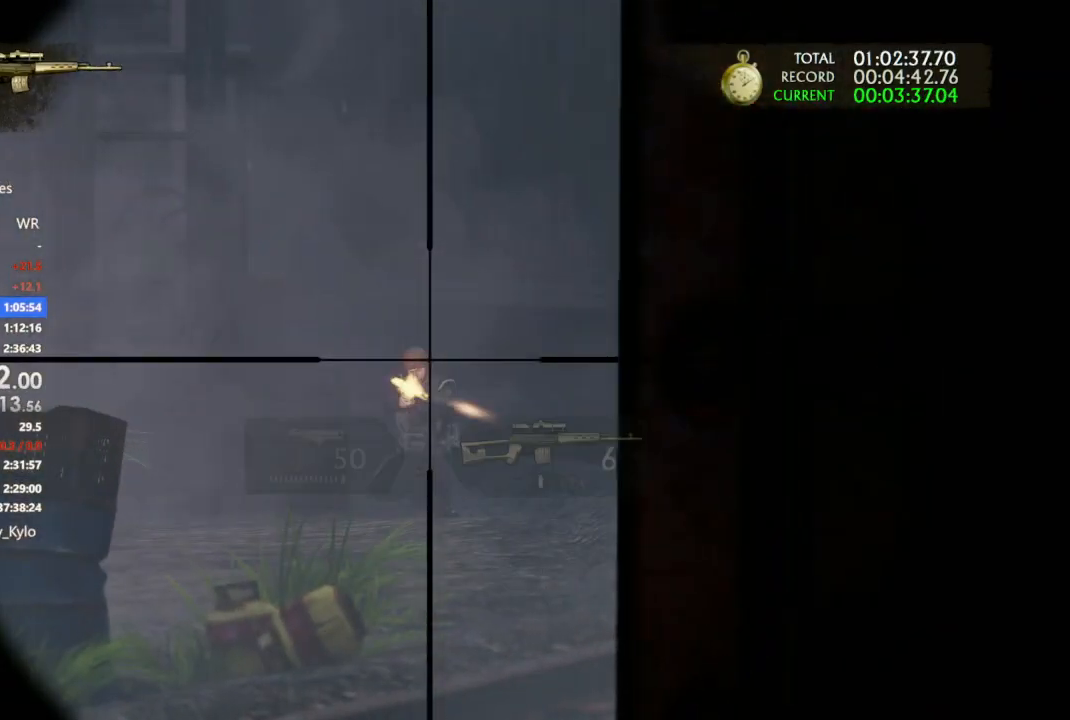
{"buttons": ["L1"], "left_stick": "center", "right_stick": "center", "events": [[100, "R1", "down"], [100, "right_stick", "center"], [167, "R1", "up"], [333, "right_stick", "up-right"], [500, "right_stick", "center"]]}
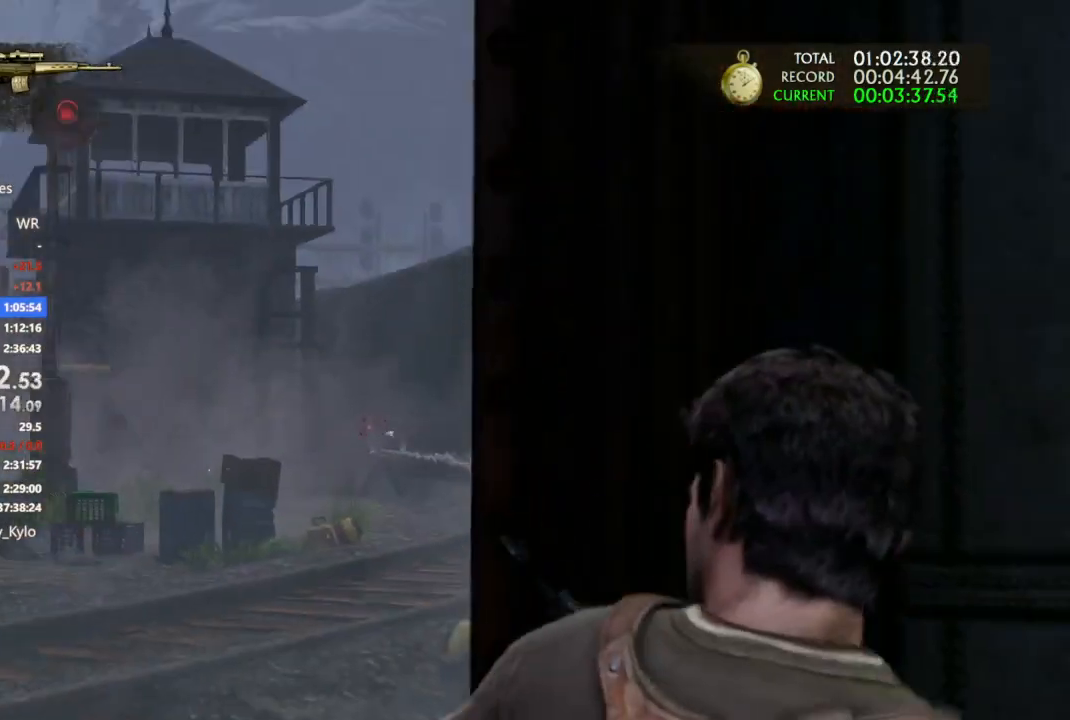
{"buttons": ["L1"], "left_stick": "center", "right_stick": "center", "events": [[133, "left_stick", "down-left"], [133, "right_stick", "up-right"], [267, "left_stick", "center"], [300, "right_stick", "center"], [400, "right_stick", "up"], [500, "right_stick", "center"]]}
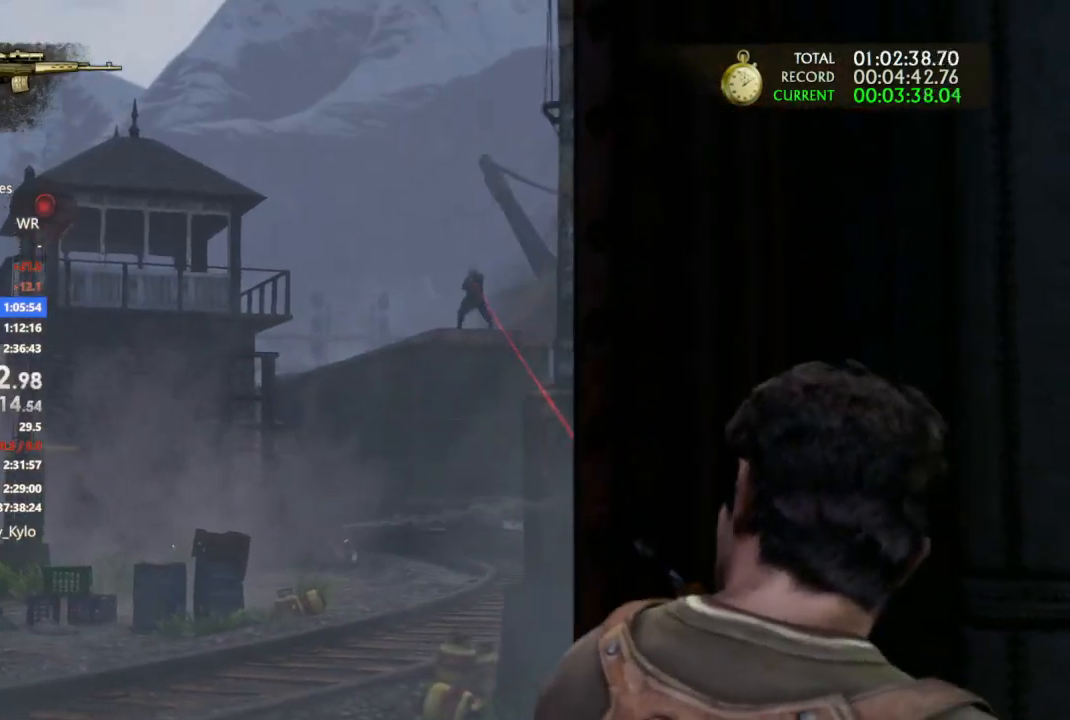
{"buttons": ["L1"], "left_stick": "center", "right_stick": "center", "events": [[67, "left_stick", "down-right"], [200, "left_stick", "center"], [333, "right_stick", "up"], [433, "right_stick", "center"]]}